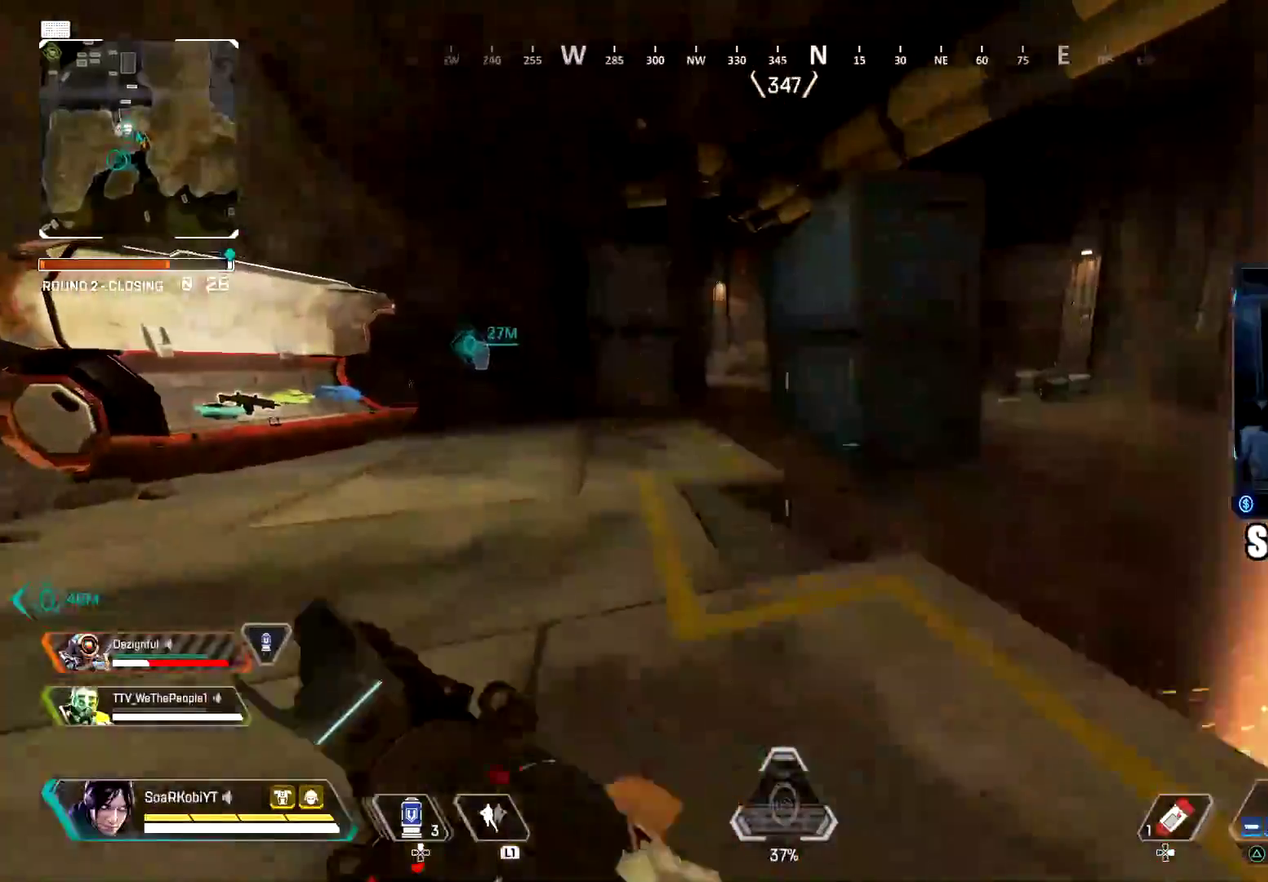
Gameplay with a controller (PlayStation layout); each line is a JSON object with the inputs held at the frame after it. "button_events" lists button changes between this image and that frame as [ms after this image, input, new state], when the widget could be followed in between (sticks are given only as held states). Not read: L1 R1.
{"buttons": ["DPAD_RIGHT"], "left_stick": "up", "right_stick": "right", "button_events": [[417, "DPAD_RIGHT", "down"]]}
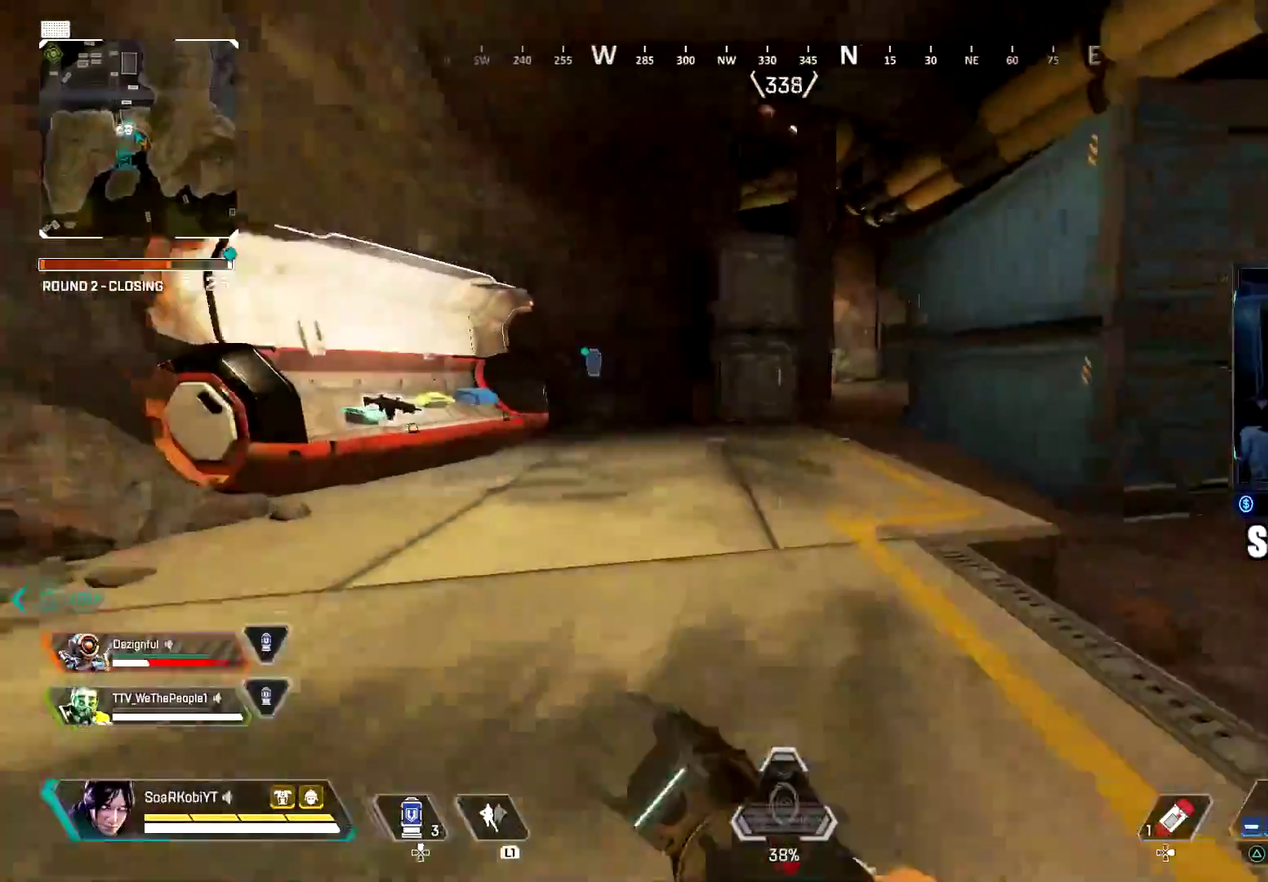
{"buttons": ["CROSS"], "left_stick": "up-left", "right_stick": "right", "button_events": [[34, "DPAD_RIGHT", "up"], [234, "CIRCLE", "down"], [434, "CIRCLE", "up"], [501, "CROSS", "down"]]}
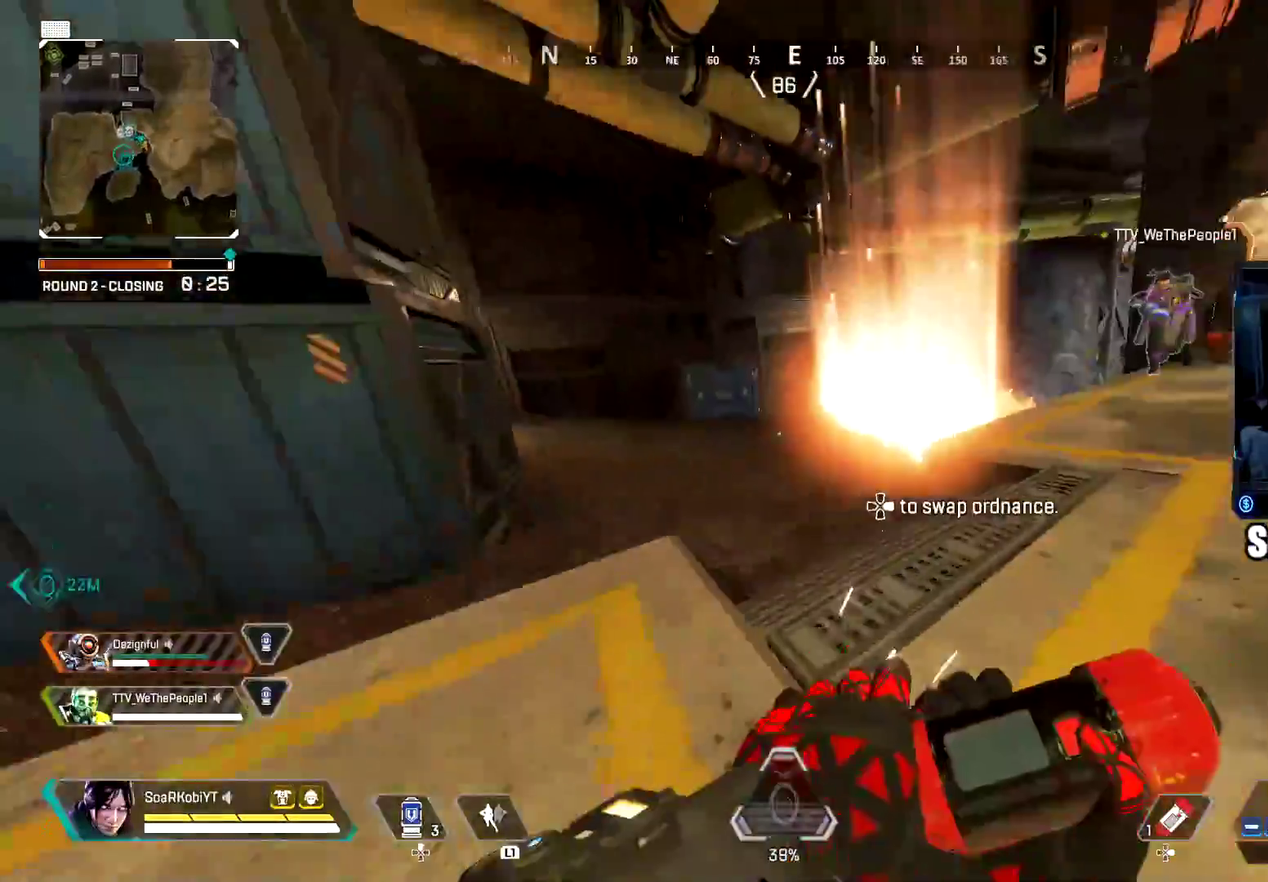
{"buttons": ["R2"], "left_stick": "right", "right_stick": "center", "button_events": [[167, "CROSS", "up"], [400, "R2", "down"]]}
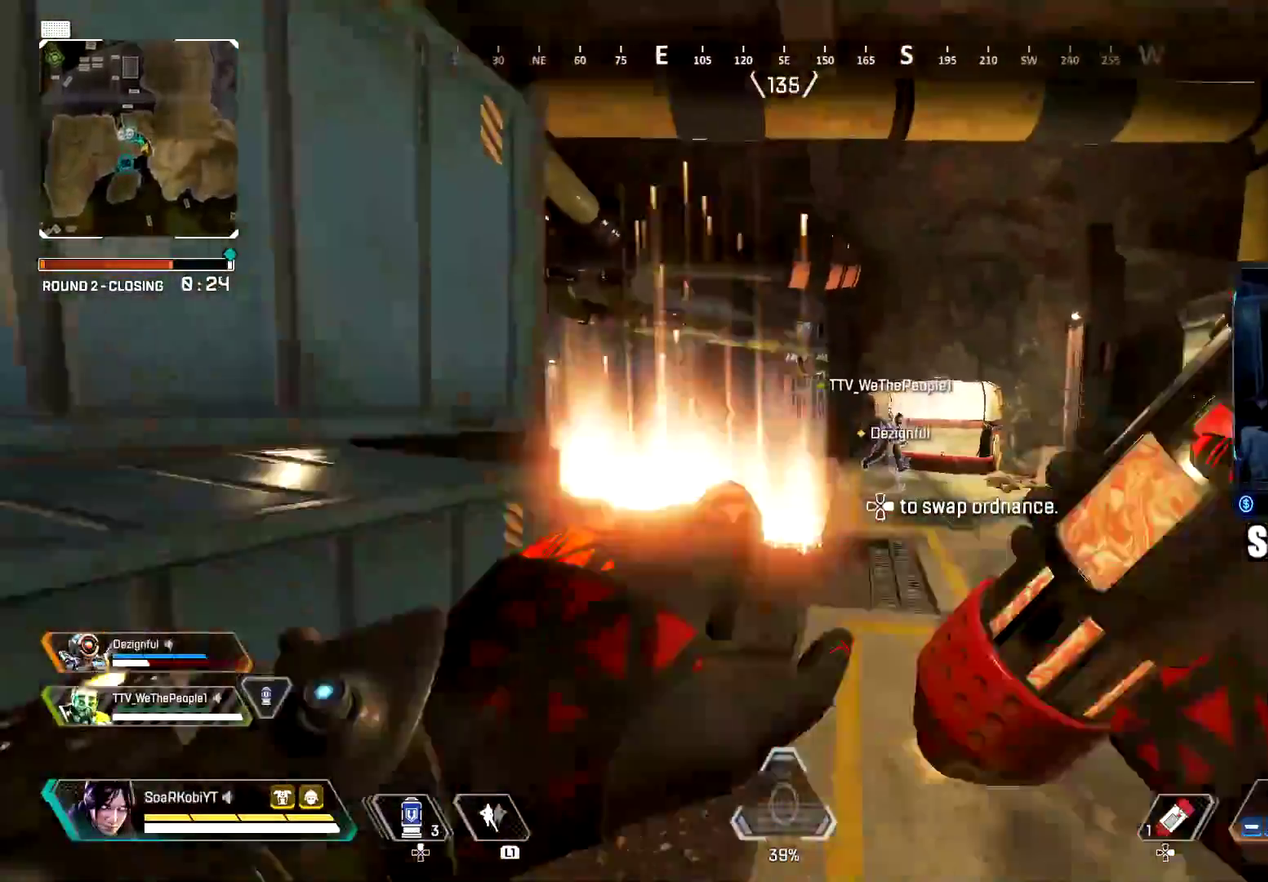
{"buttons": ["R2"], "left_stick": "up-right", "right_stick": "center", "button_events": []}
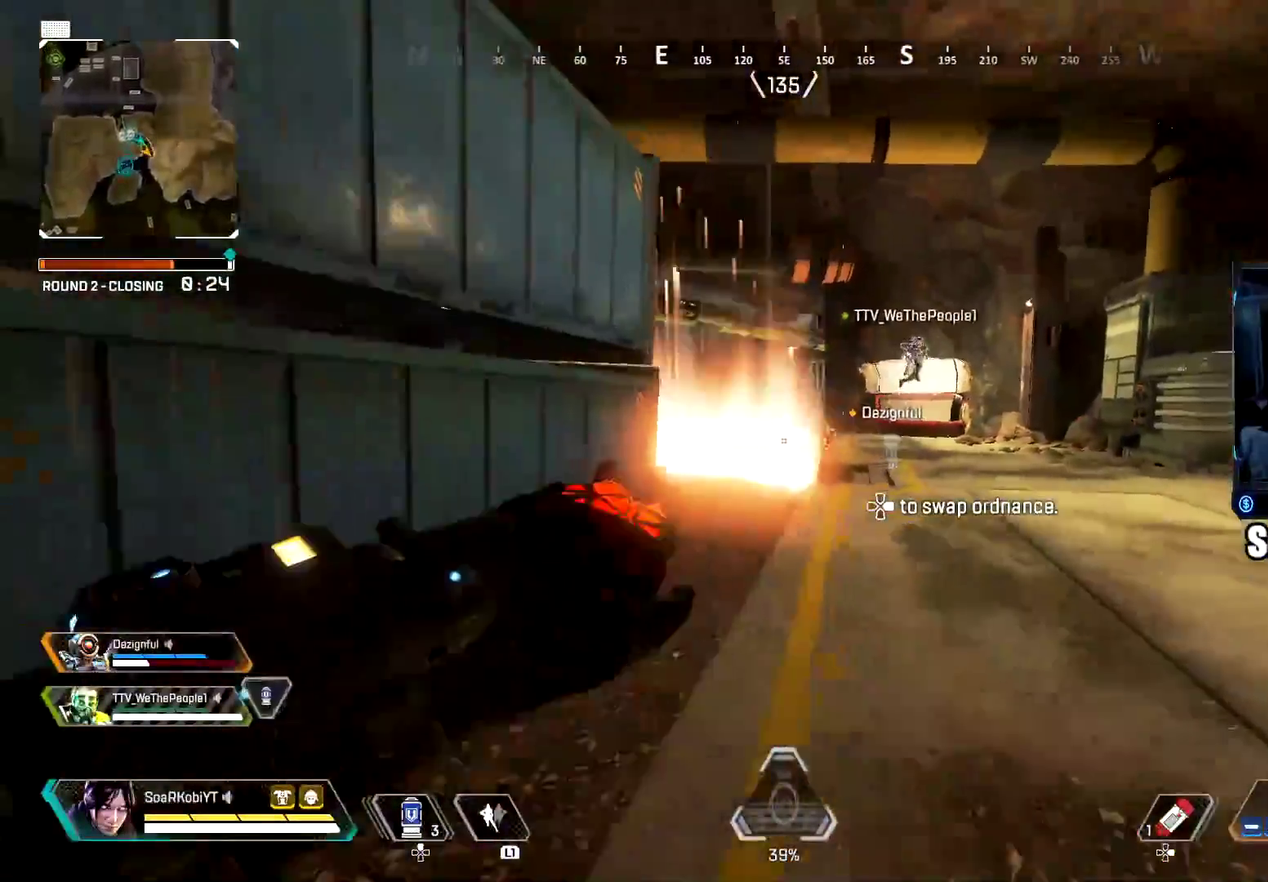
{"buttons": ["R2"], "left_stick": "up-right", "right_stick": "center", "button_events": []}
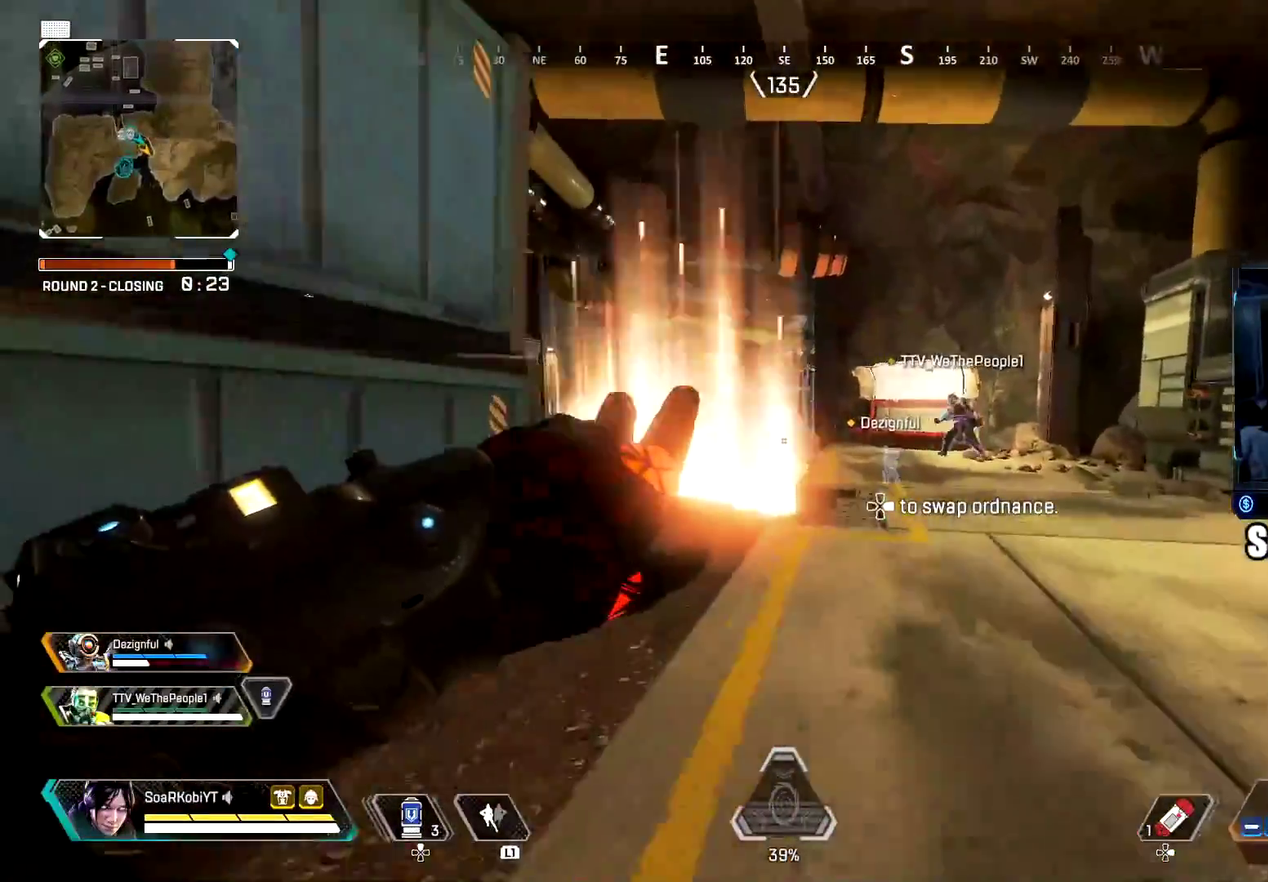
{"buttons": ["R2"], "left_stick": "up", "right_stick": "center", "button_events": []}
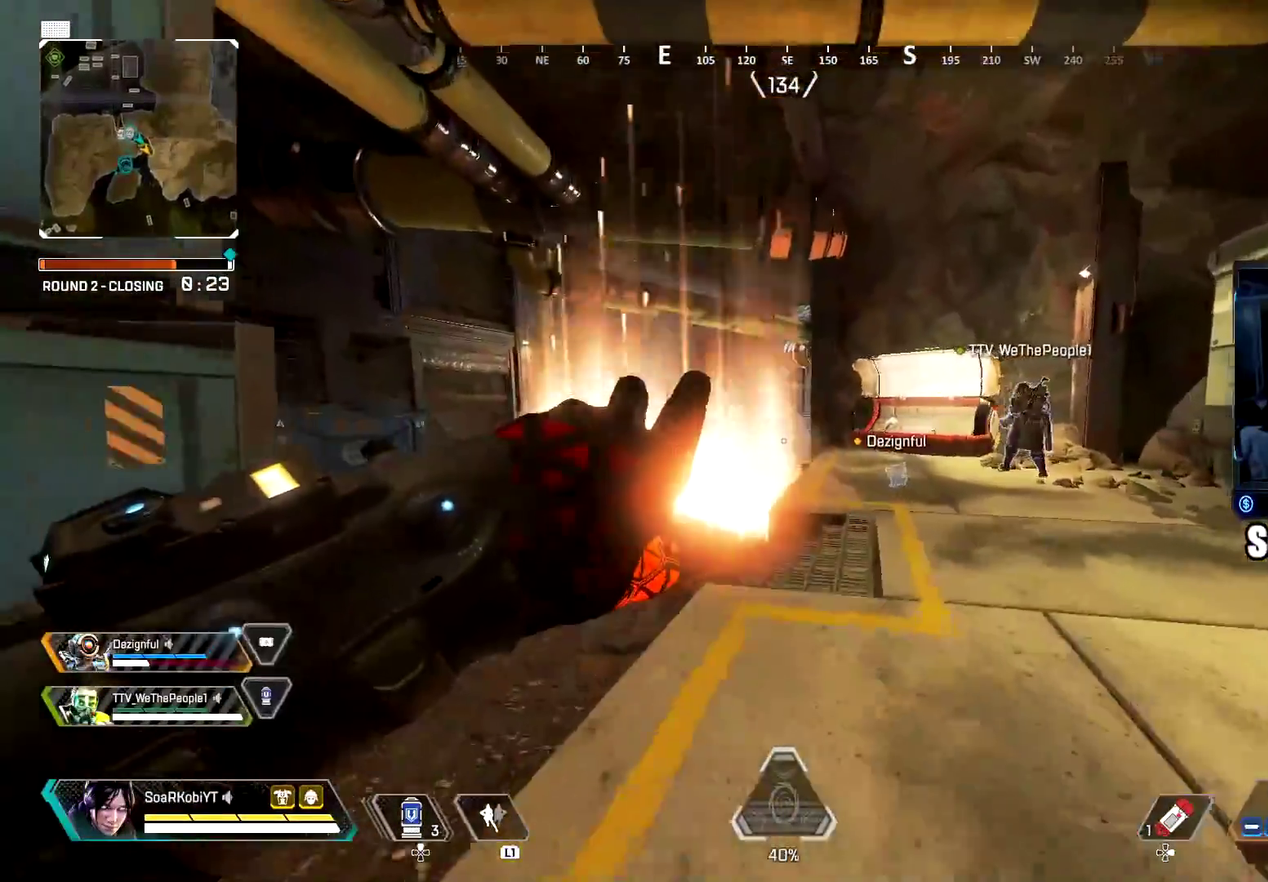
{"buttons": ["R2"], "left_stick": "up", "right_stick": "center", "button_events": []}
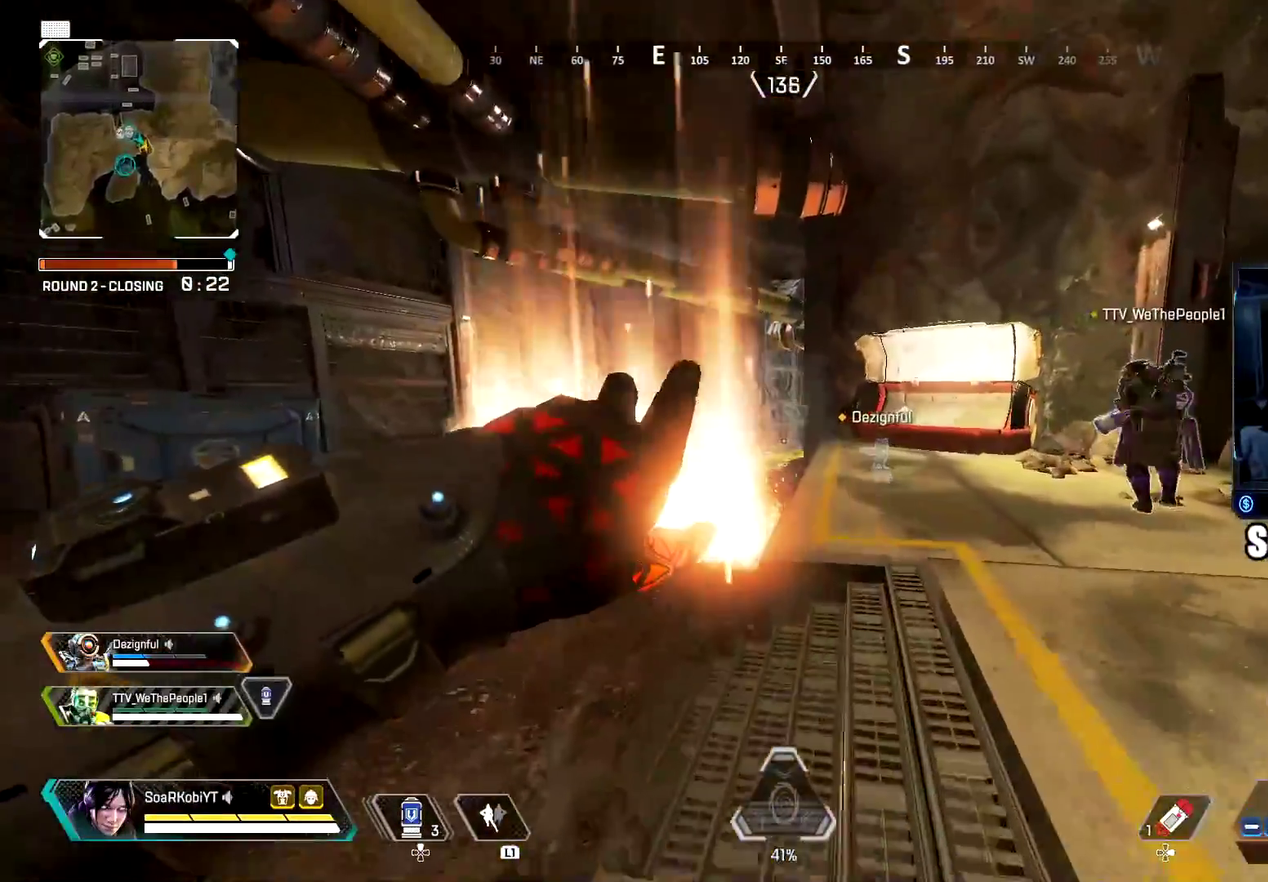
{"buttons": [], "left_stick": "up", "right_stick": "center", "button_events": [[34, "TRIANGLE", "down"], [134, "TRIANGLE", "up"], [167, "R2", "up"], [317, "L3", "down"], [451, "L3", "up"]]}
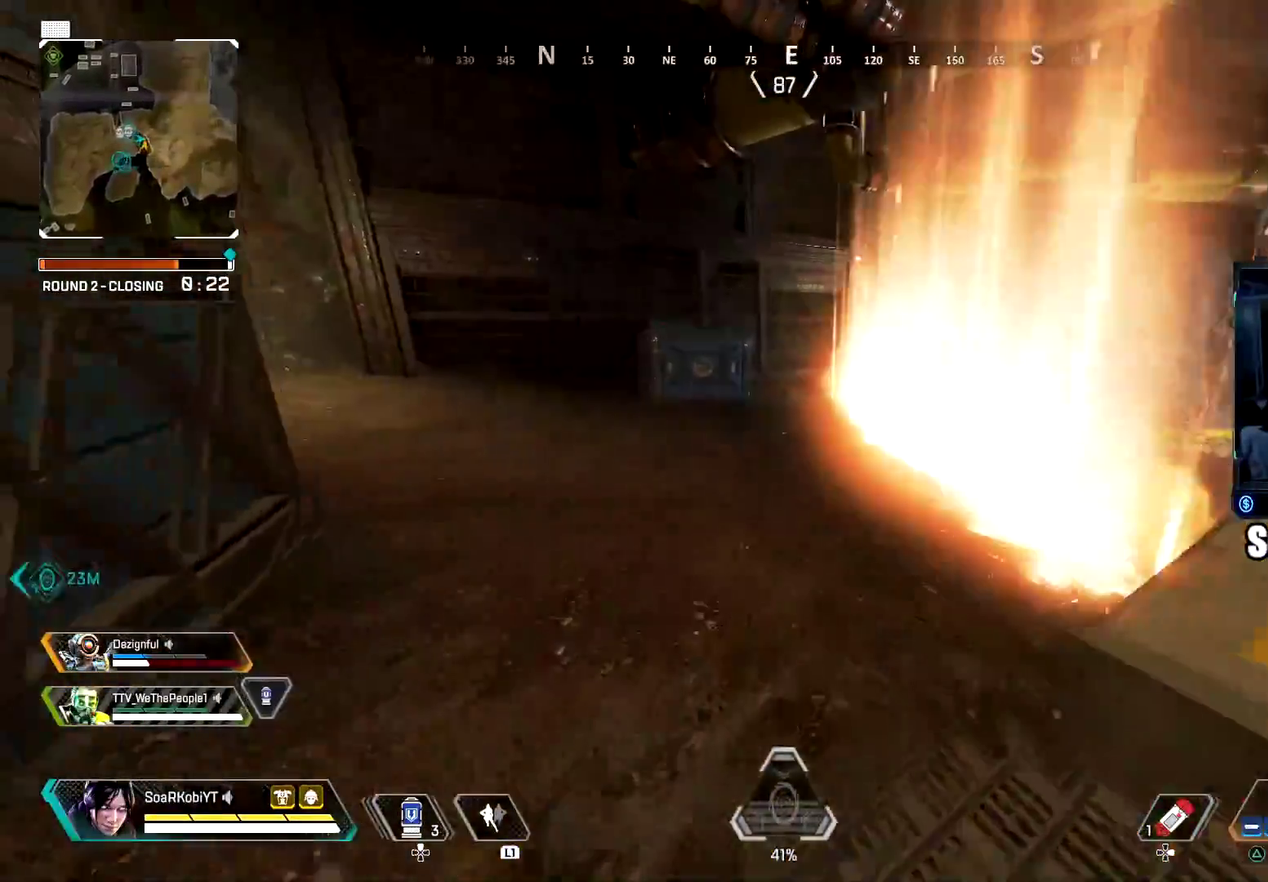
{"buttons": [], "left_stick": "up", "right_stick": "center", "button_events": [[66, "L3", "down"], [183, "L3", "up"], [283, "L3", "down"], [417, "L3", "up"]]}
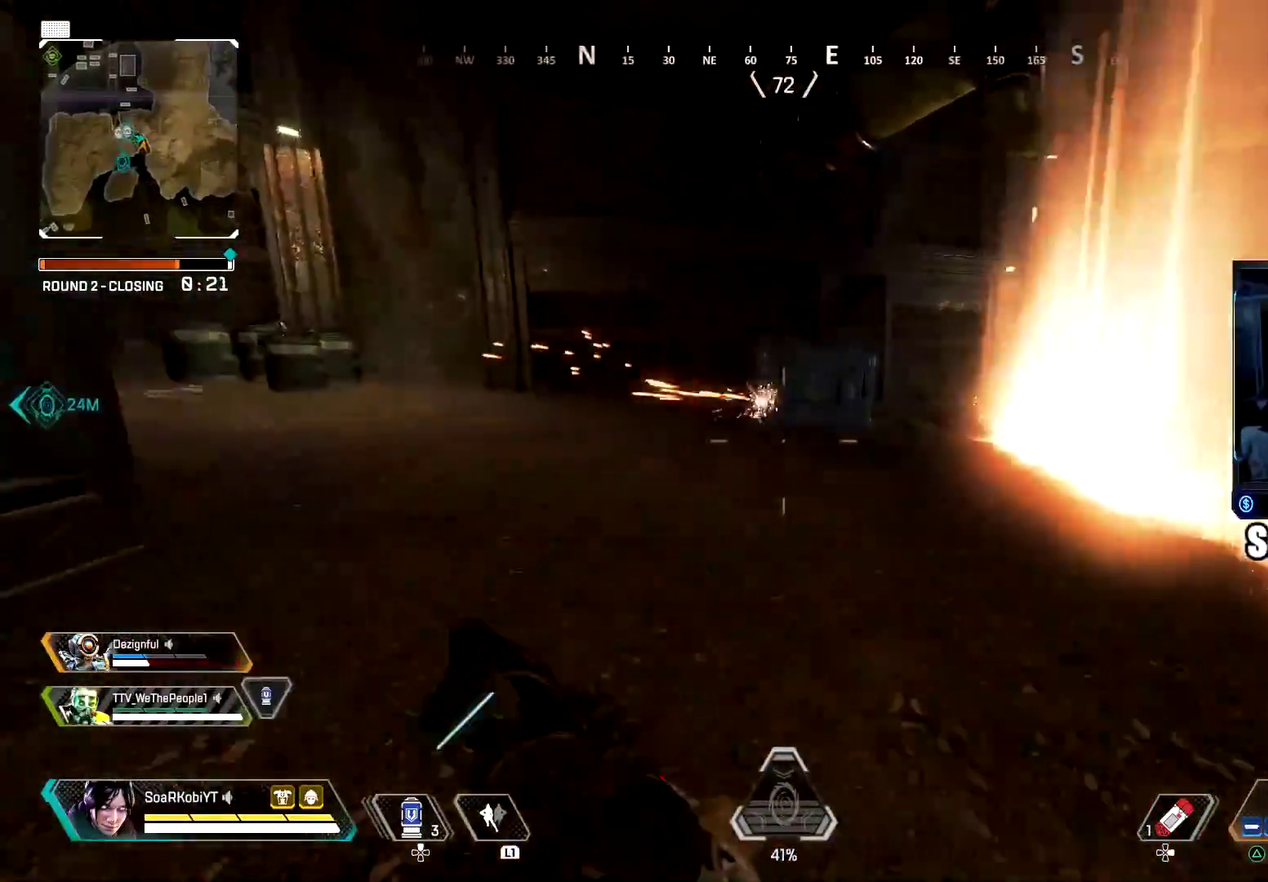
{"buttons": ["CROSS"], "left_stick": "up-left", "right_stick": "right", "button_events": [[217, "CIRCLE", "down"], [401, "CIRCLE", "up"], [467, "CROSS", "down"]]}
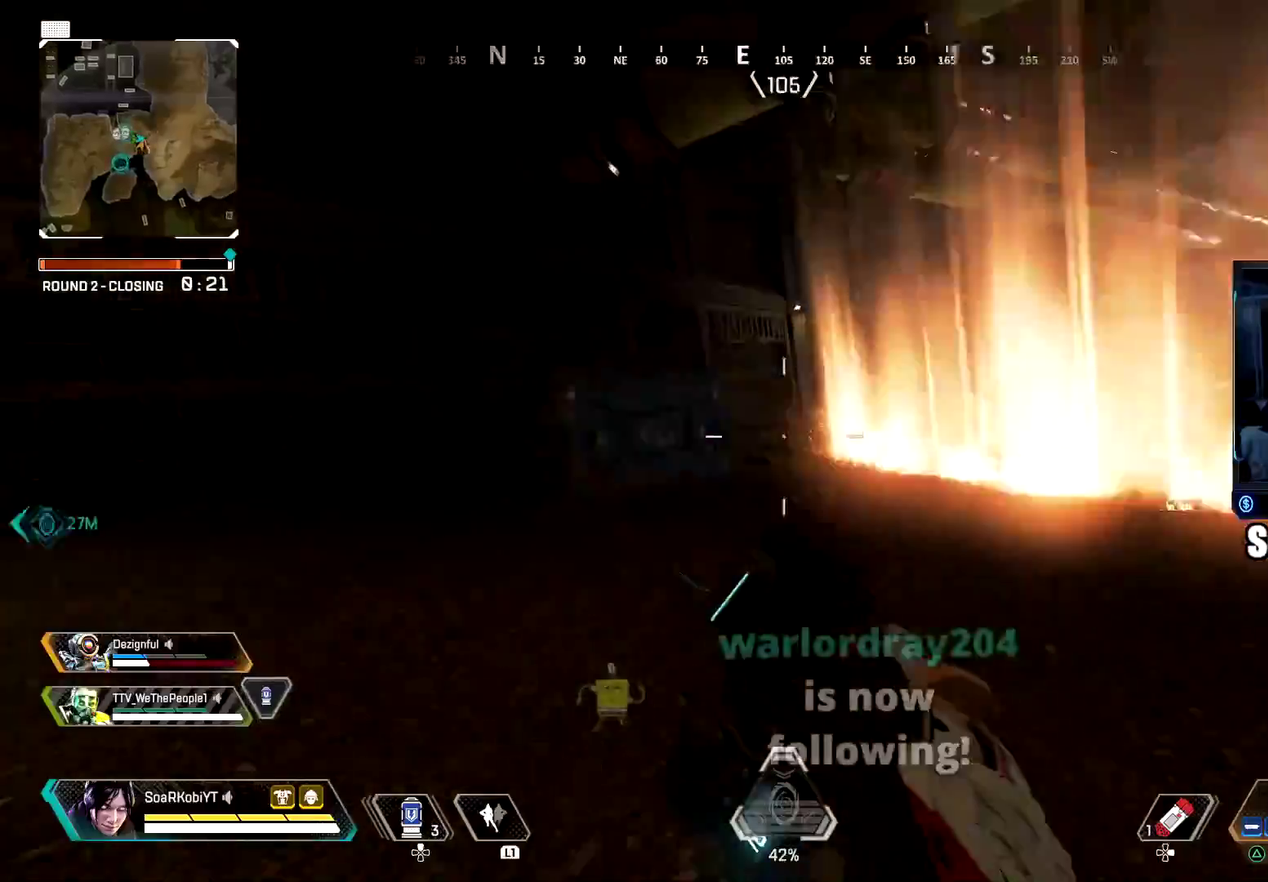
{"buttons": ["L2"], "left_stick": "left", "right_stick": "center", "button_events": [[100, "CROSS", "up"], [500, "L2", "down"]]}
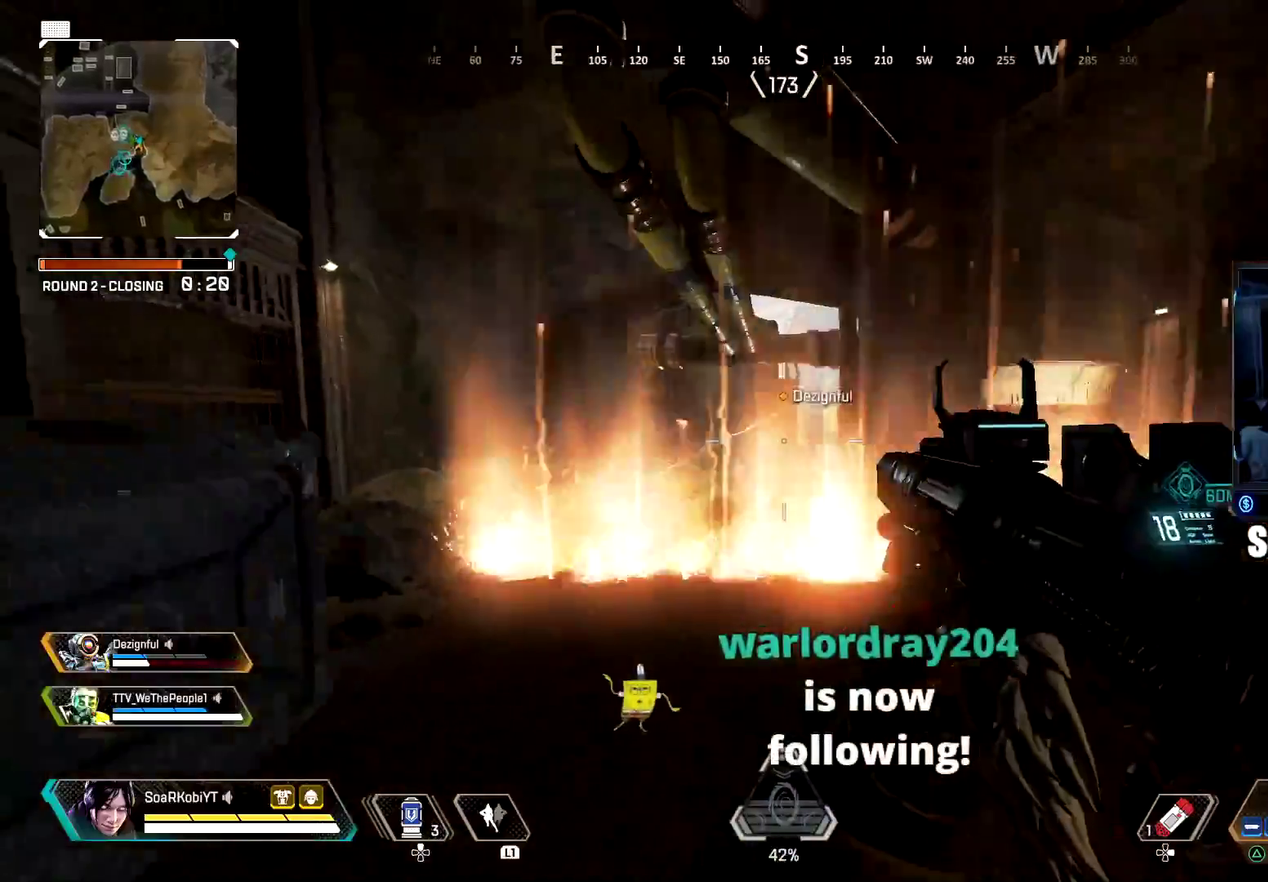
{"buttons": ["L2"], "left_stick": "up-right", "right_stick": "center", "button_events": []}
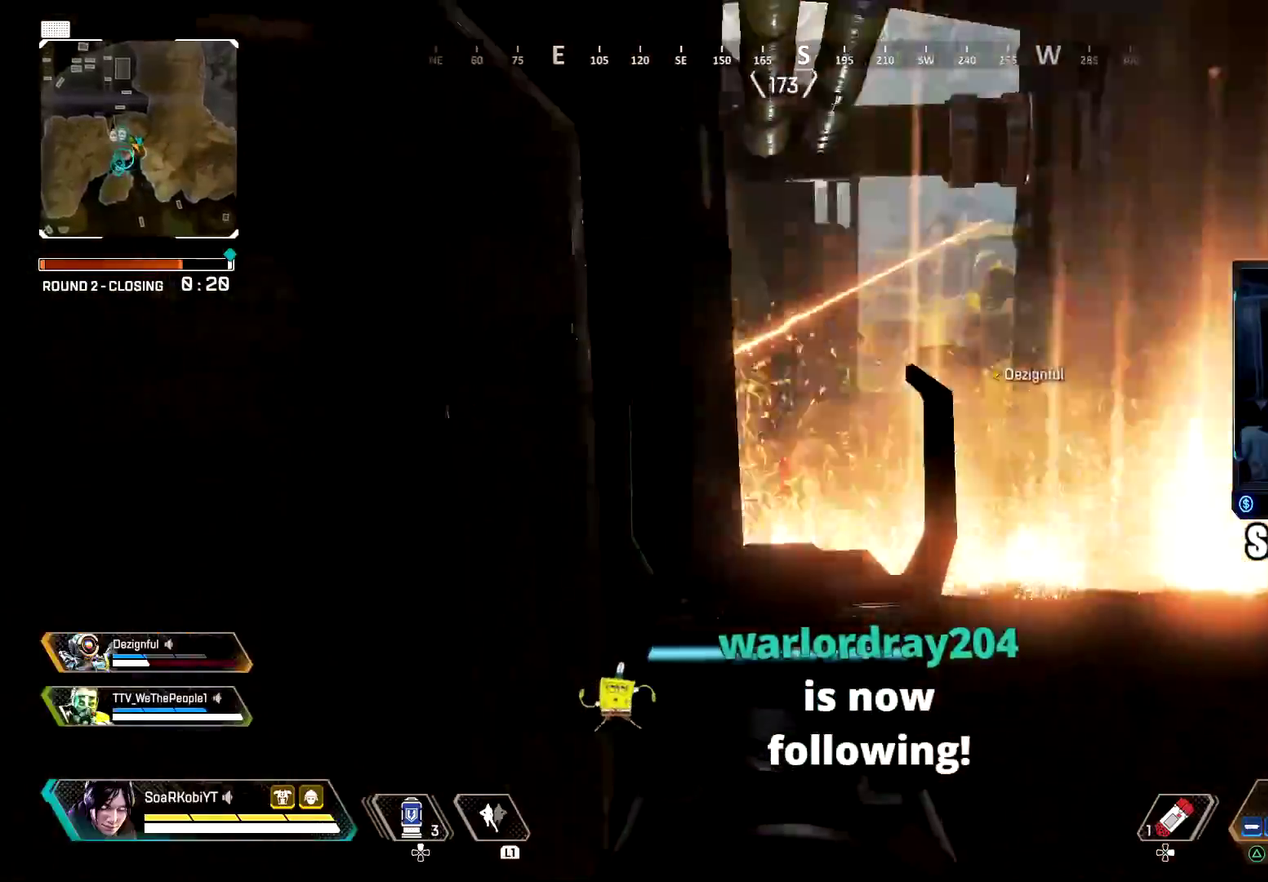
{"buttons": ["L2"], "left_stick": "up-right", "right_stick": "left", "button_events": []}
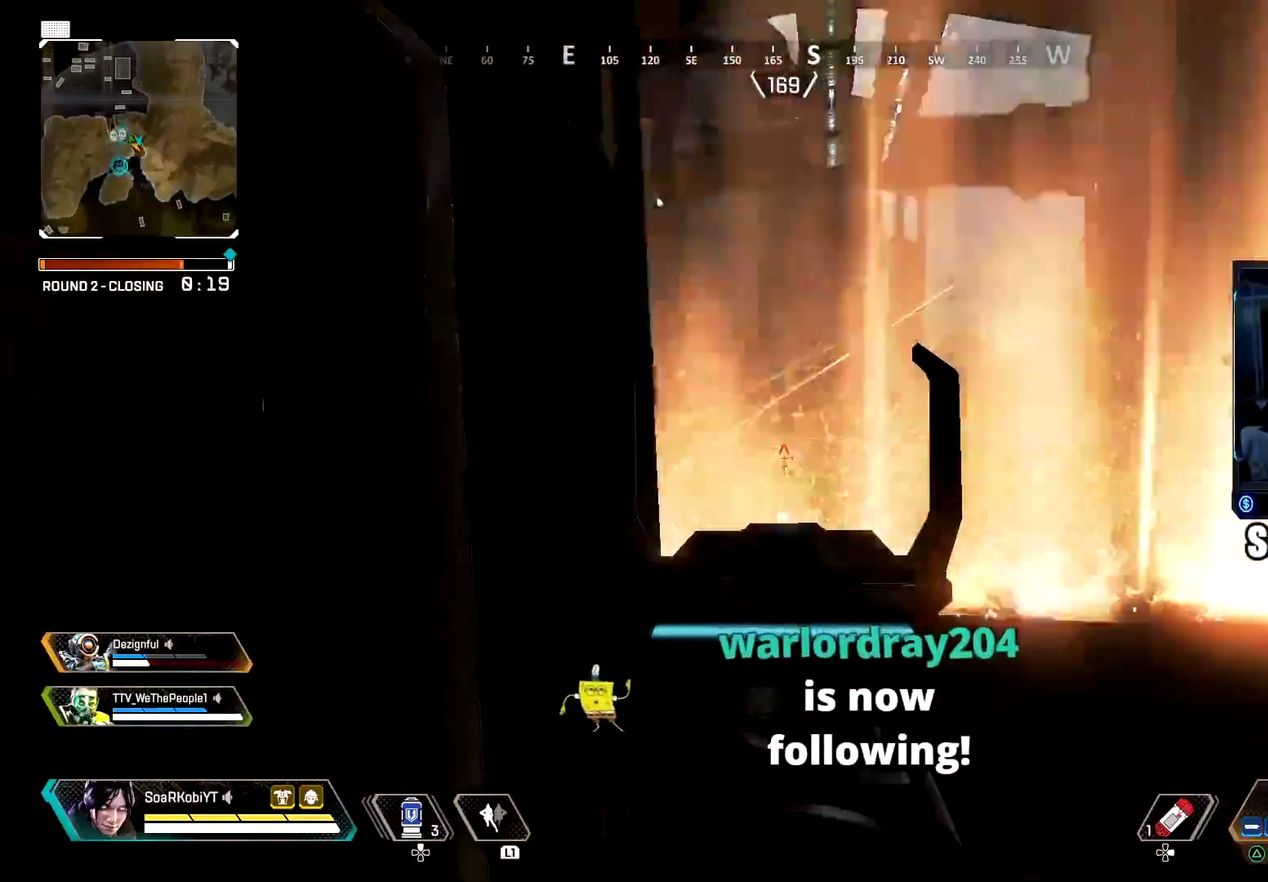
{"buttons": ["L2", "R2"], "left_stick": "left", "right_stick": "center", "button_events": [[184, "R2", "down"], [301, "R2", "up"], [451, "R2", "down"]]}
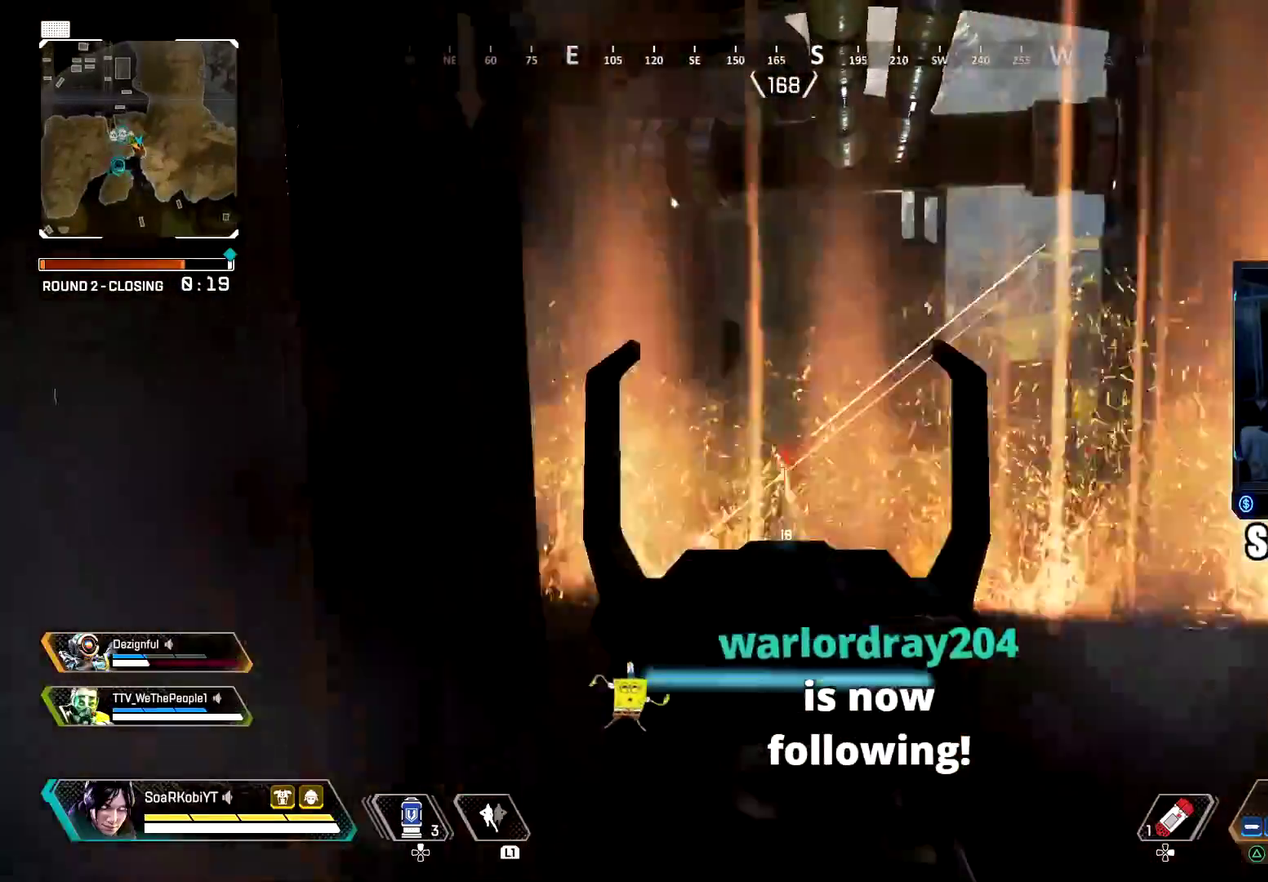
{"buttons": ["CROSS"], "left_stick": "up-left", "right_stick": "center", "button_events": [[50, "R2", "up"], [200, "R2", "down"], [317, "L2", "up"], [317, "R2", "up"], [417, "CROSS", "down"]]}
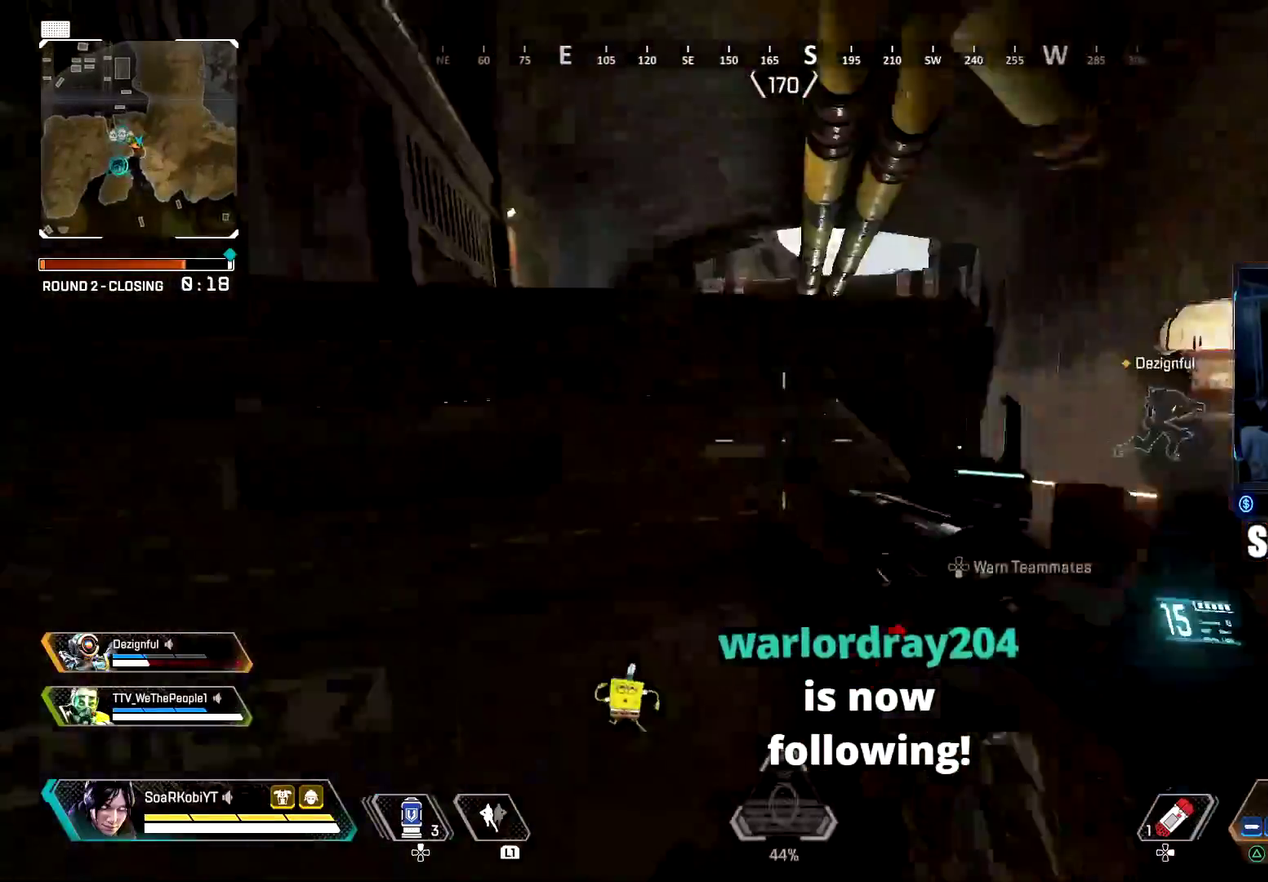
{"buttons": ["L2"], "left_stick": "up-right", "right_stick": "center", "button_events": [[184, "CROSS", "up"], [367, "L2", "down"]]}
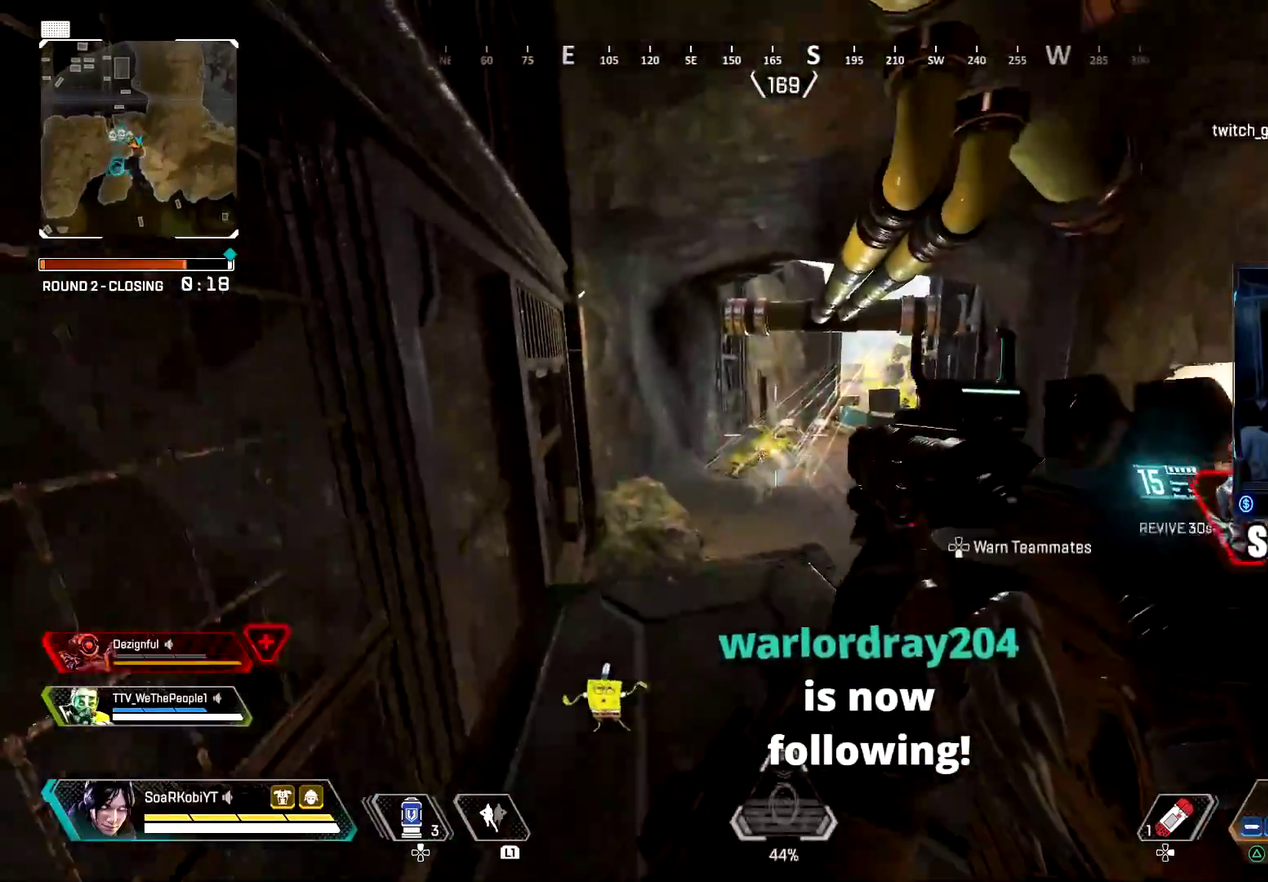
{"buttons": ["L2"], "left_stick": "down-right", "right_stick": "up", "button_events": [[150, "R2", "down"], [233, "R2", "up"], [367, "R2", "down"], [450, "R2", "up"]]}
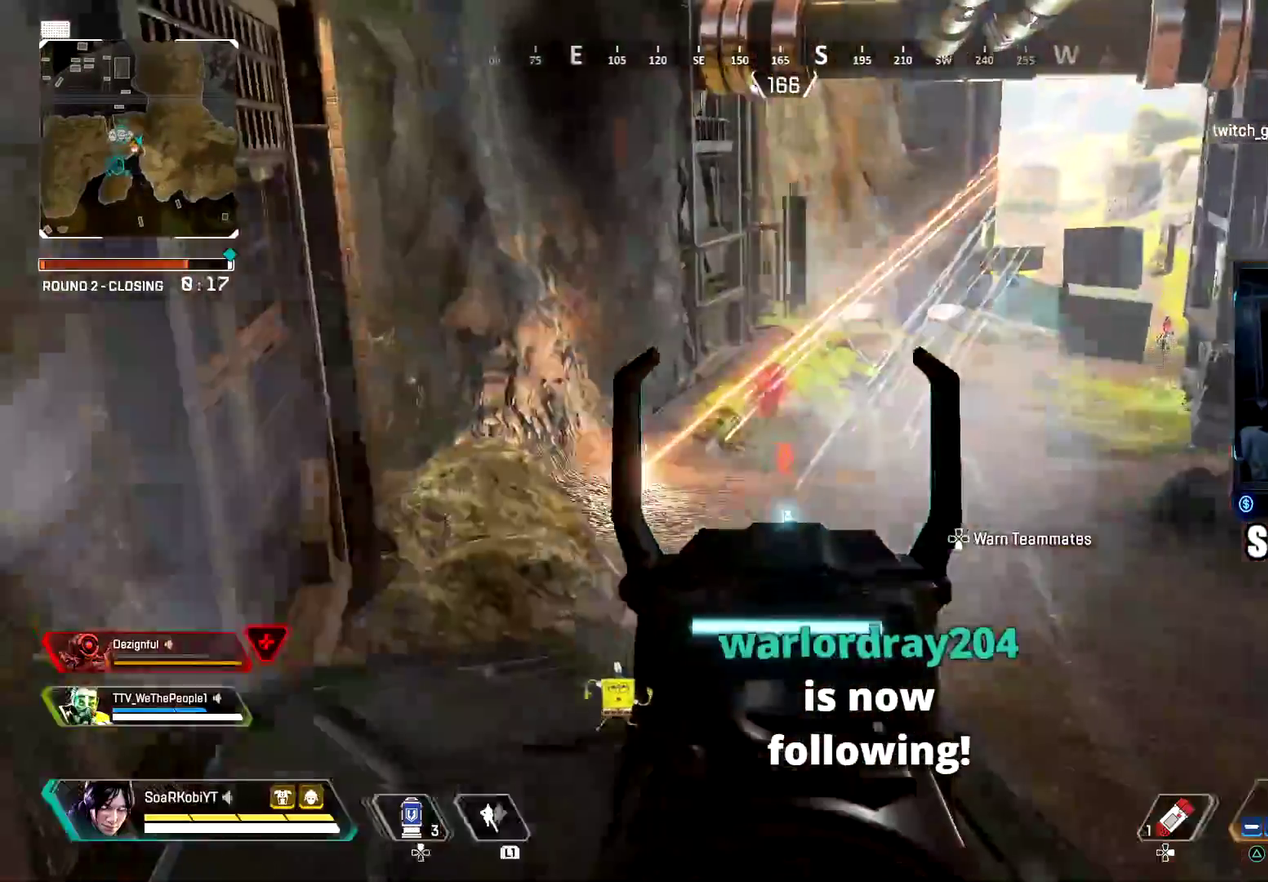
{"buttons": ["L2"], "left_stick": "center", "right_stick": "center", "button_events": [[67, "R2", "down"], [184, "R2", "up"], [250, "R2", "down"], [317, "R2", "up"], [417, "R2", "down"], [484, "R2", "up"]]}
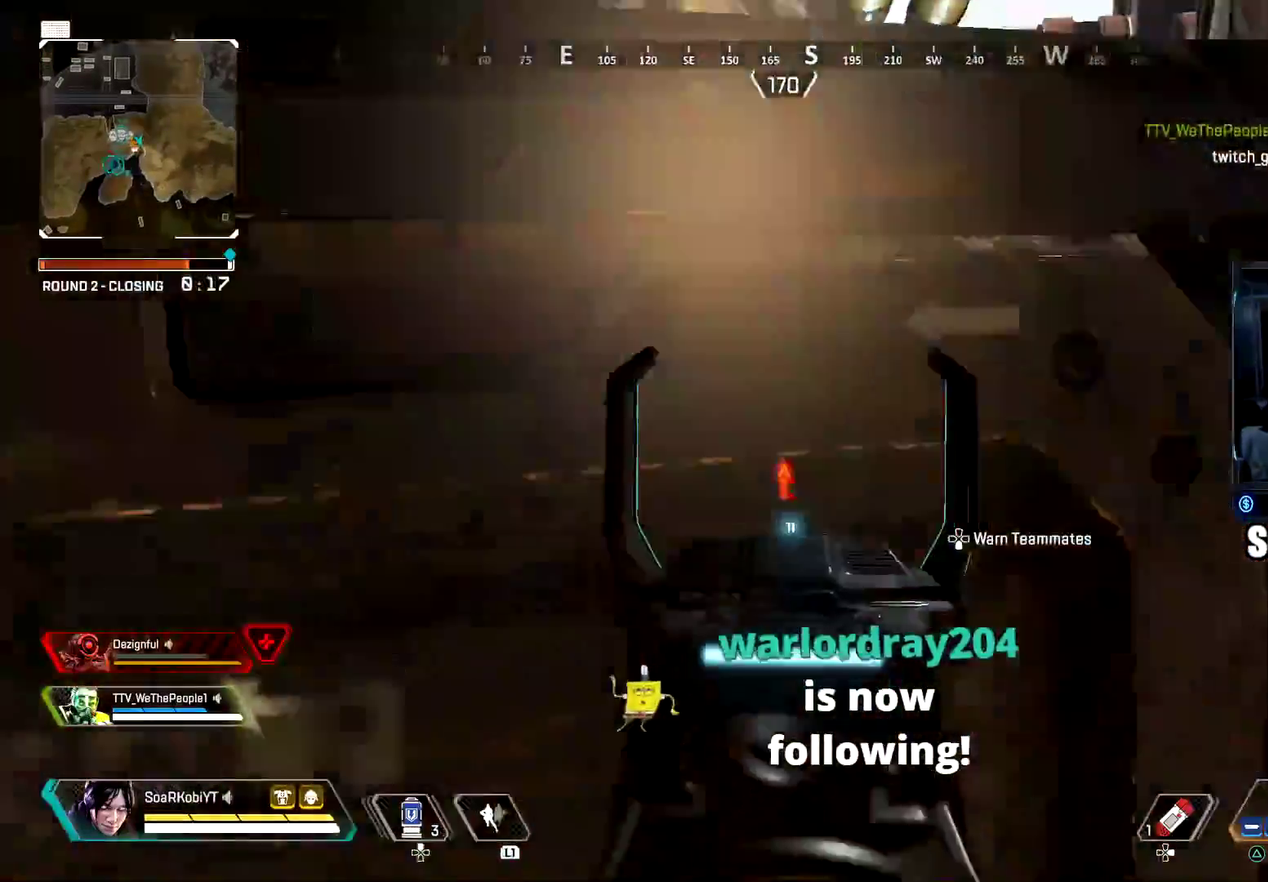
{"buttons": ["L2"], "left_stick": "left", "right_stick": "up", "button_events": [[50, "L2", "up"], [250, "L2", "down"]]}
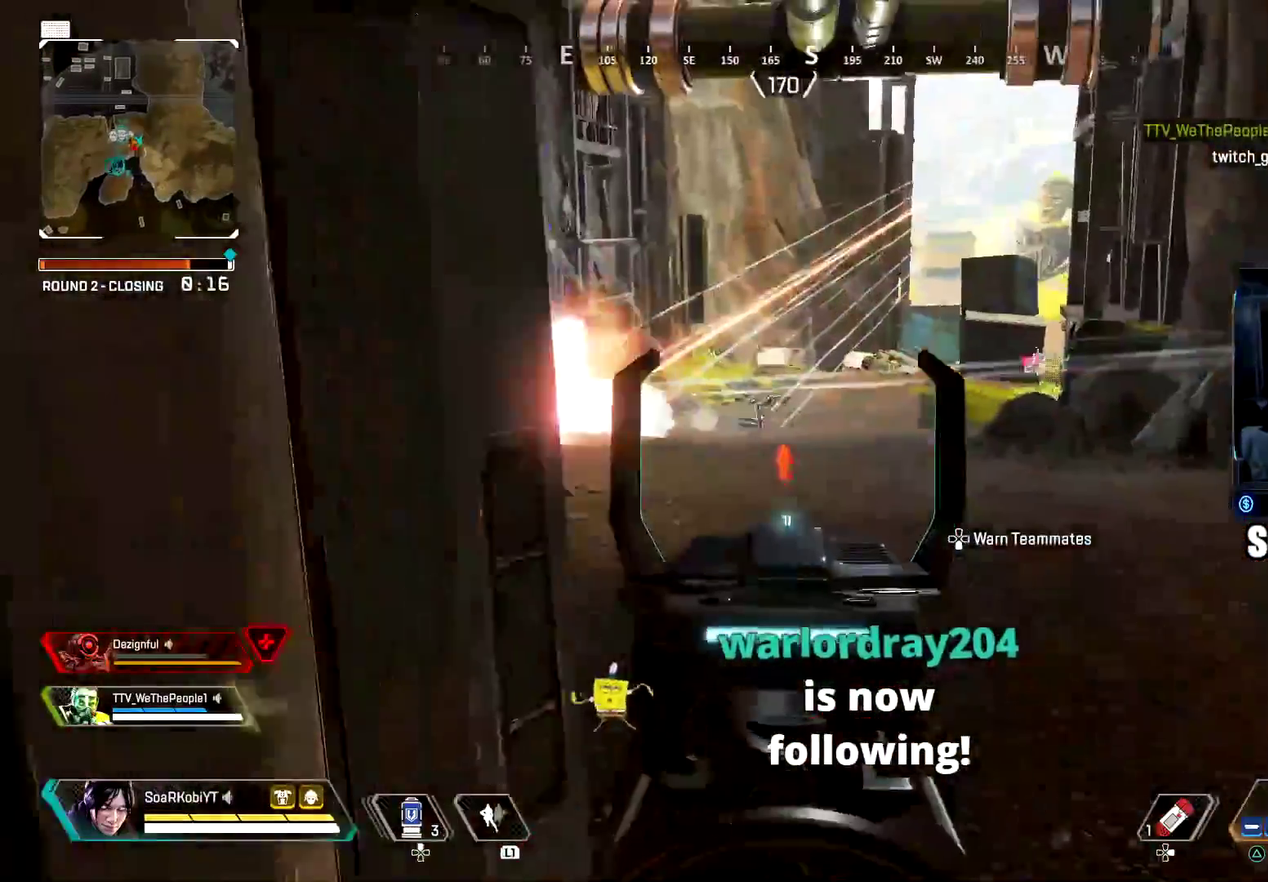
{"buttons": ["L2"], "left_stick": "right", "right_stick": "up-right"}
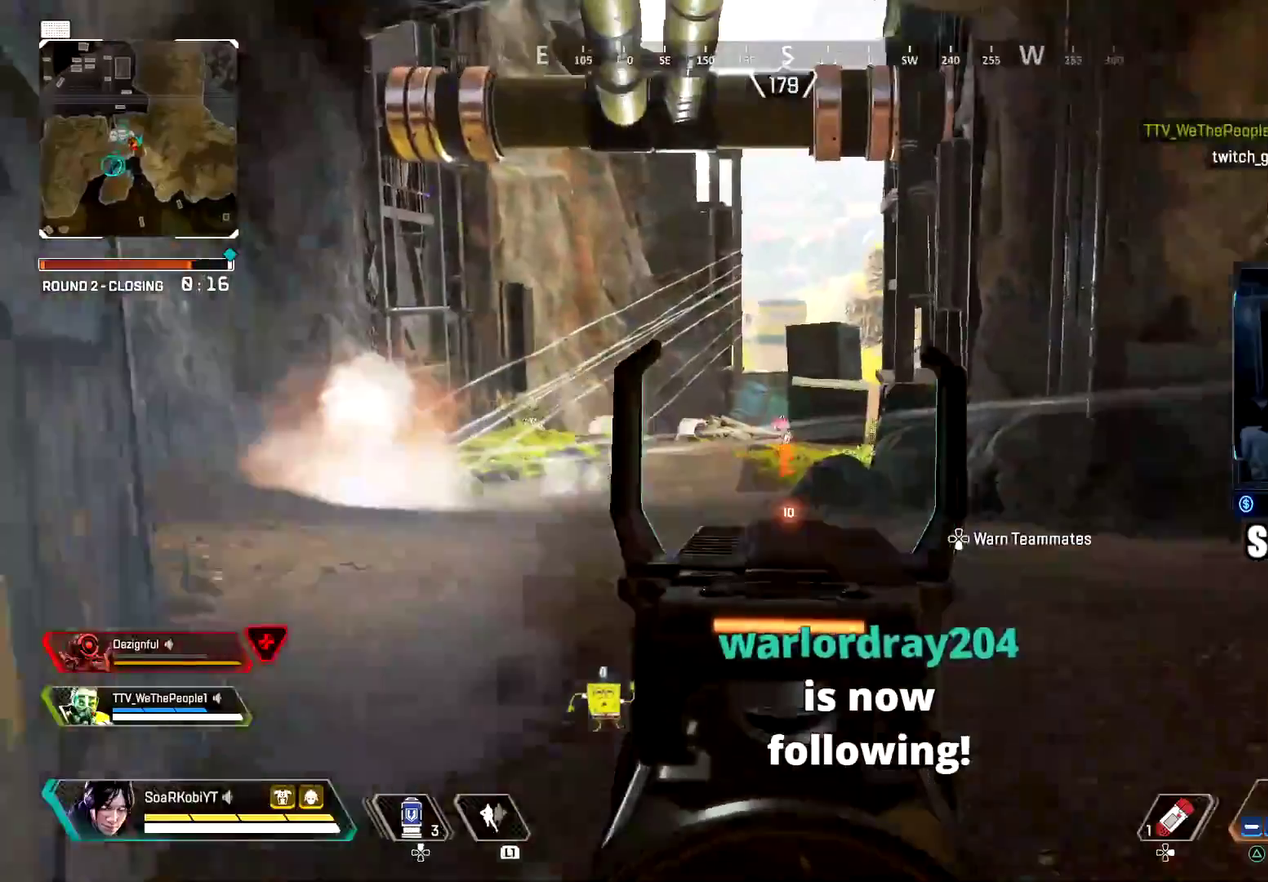
{"buttons": ["L2"], "left_stick": "left", "right_stick": "center"}
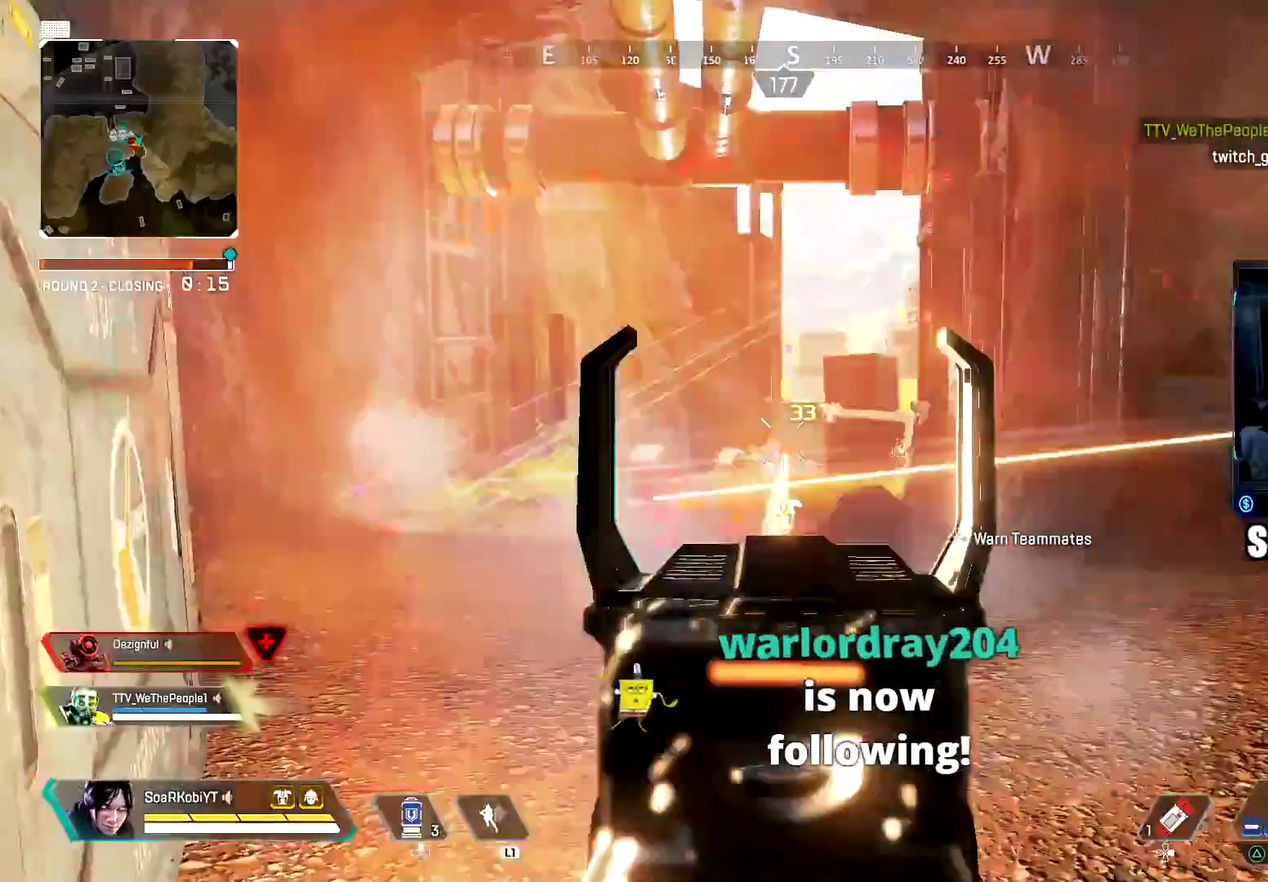
{"buttons": ["L2", "R2"], "left_stick": "left", "right_stick": "center"}
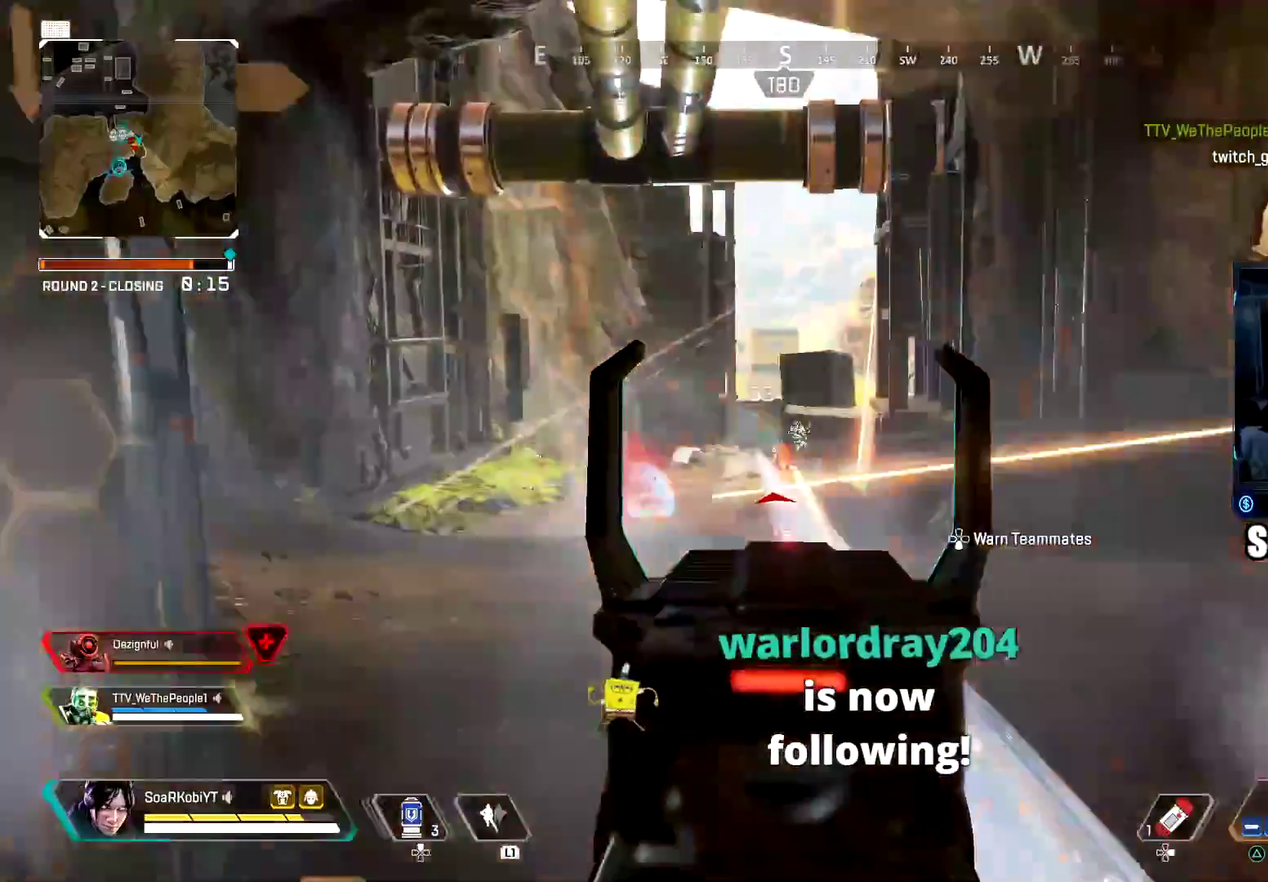
{"buttons": ["CIRCLE"], "left_stick": "left", "right_stick": "center", "button_events": [[16, "R2", "up"], [83, "R2", "down"], [183, "R2", "up"], [183, "SQUARE", "down"], [250, "L2", "up"], [250, "SQUARE", "up"], [400, "CIRCLE", "down"]]}
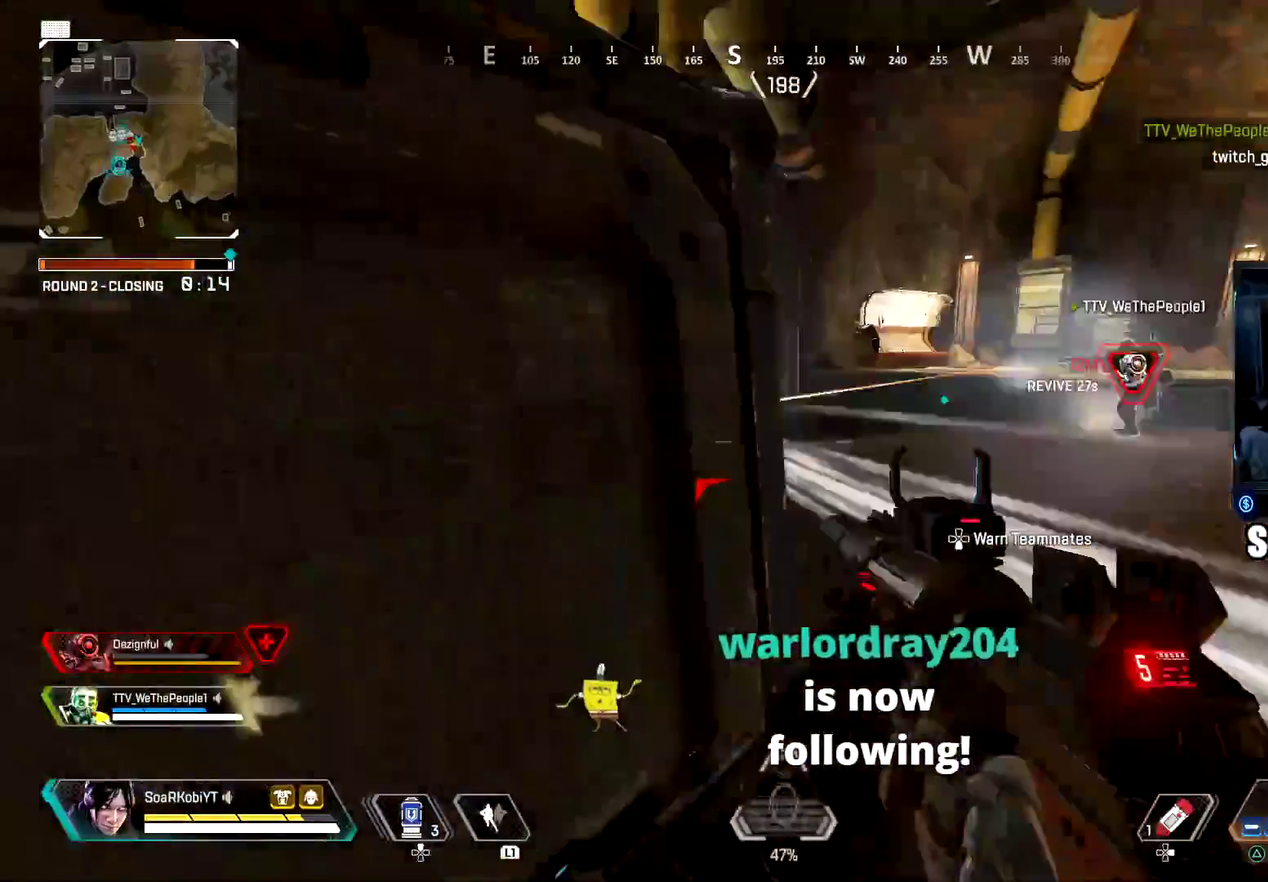
{"buttons": [], "left_stick": "center", "right_stick": "right", "button_events": [[17, "CIRCLE", "up"], [100, "CROSS", "down"], [217, "CROSS", "up"]]}
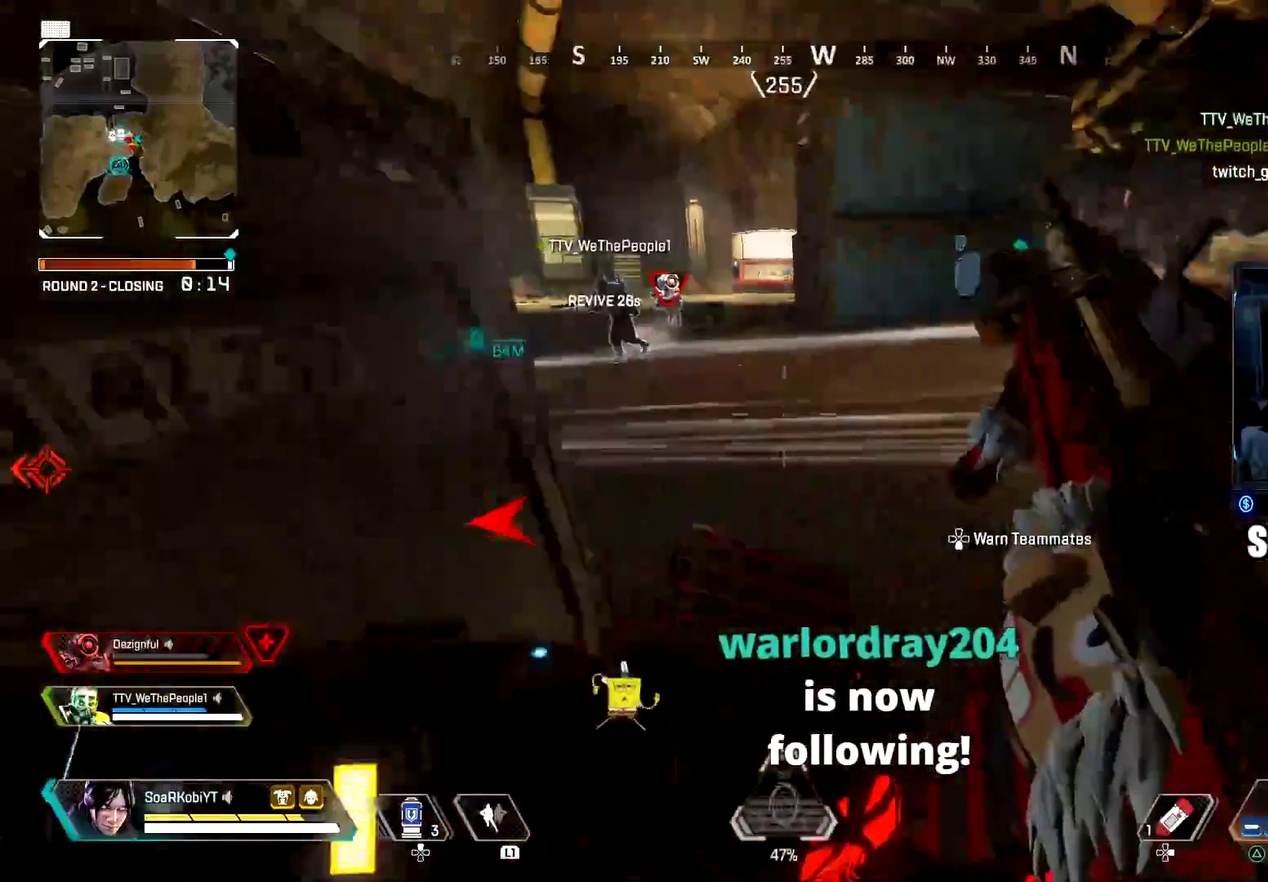
{"buttons": [], "left_stick": "center", "right_stick": "center", "button_events": []}
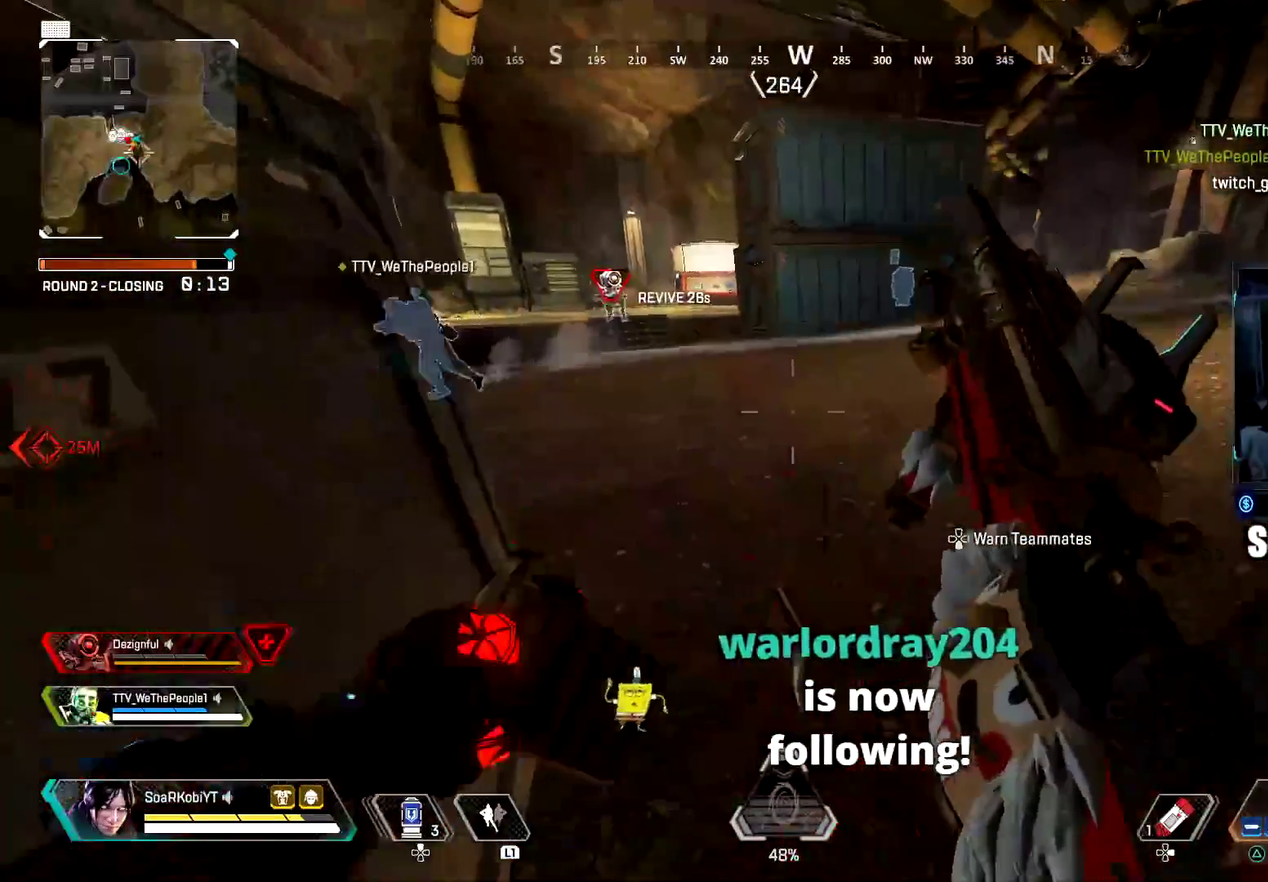
{"buttons": [], "left_stick": "center", "right_stick": "center", "button_events": []}